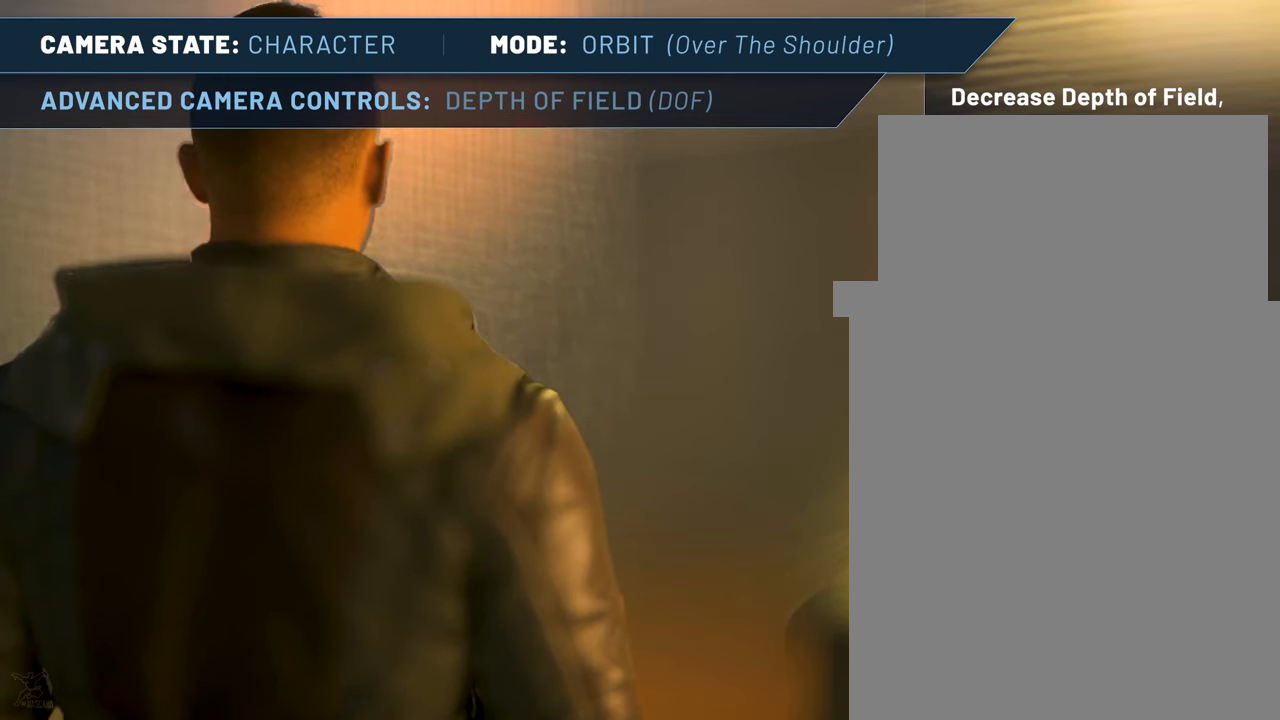
Gameplay with keyboard and mouse; each line is a JSON object with the keys and mouse buttons held at the frame after it. "events" lists presses ("down") and releases ("up") of ".", "/", "delete", "down", "end", "home", "insert", "left", "minus", "num0", "num1", "num2", "num3", "num4", "num5", "num6", "num7", "num8", "num9", "page_down", "page_up", "return", "right", "up", "z", "mouse_left", "mouse_right", "mouse_wheel_up" and "mouse_wheel_down" between this image and that frame as [ms after this image, input, new state], when the widget could be followed in between. "mouse_left", "mouse_right", "mouse_wheel_up", "mouse_wheel_down" = the "left", "right", "wheel_up", "wheel_down" buttons of the "mouse" list. No other keys are recorded. Not read: f4 mouse_move other_keys.
{"keys": [], "mouse": [], "events": [[167, "down", "down"], [250, "down", "up"], [350, "down", "down"], [400, "down", "up"]]}
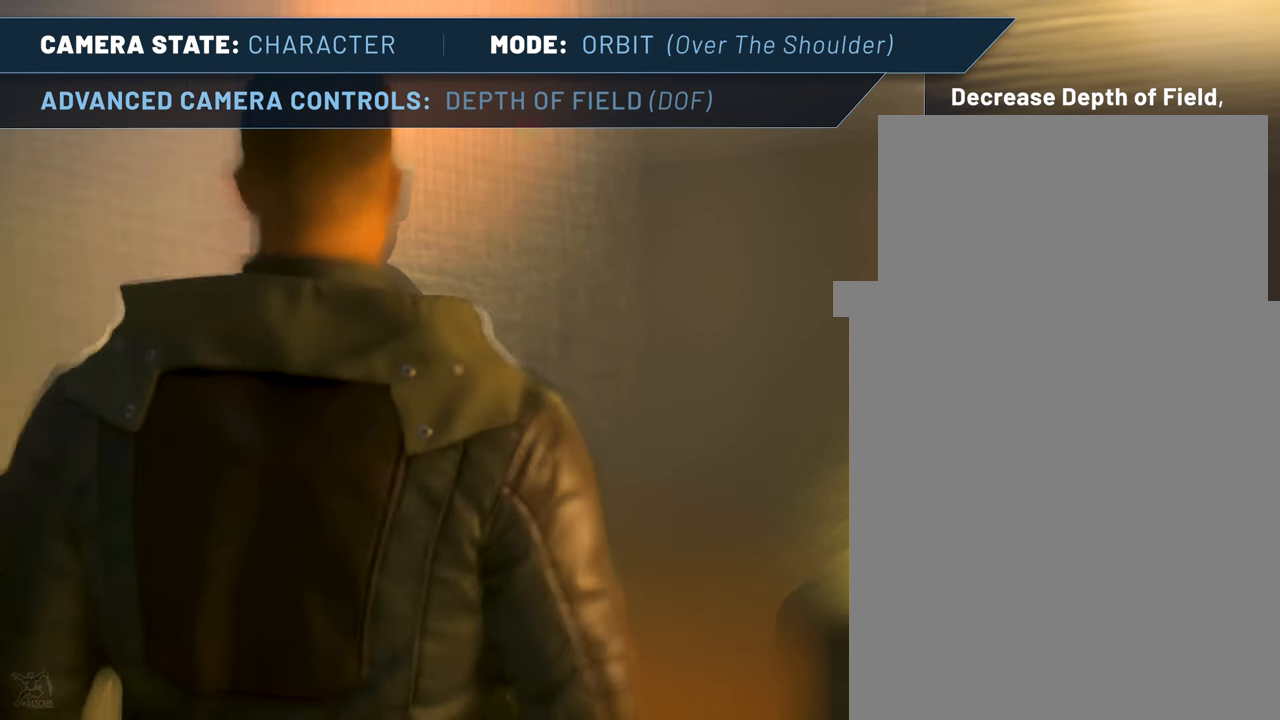
{"keys": [], "mouse": [], "events": [[33, "up", "down"], [83, "up", "up"]]}
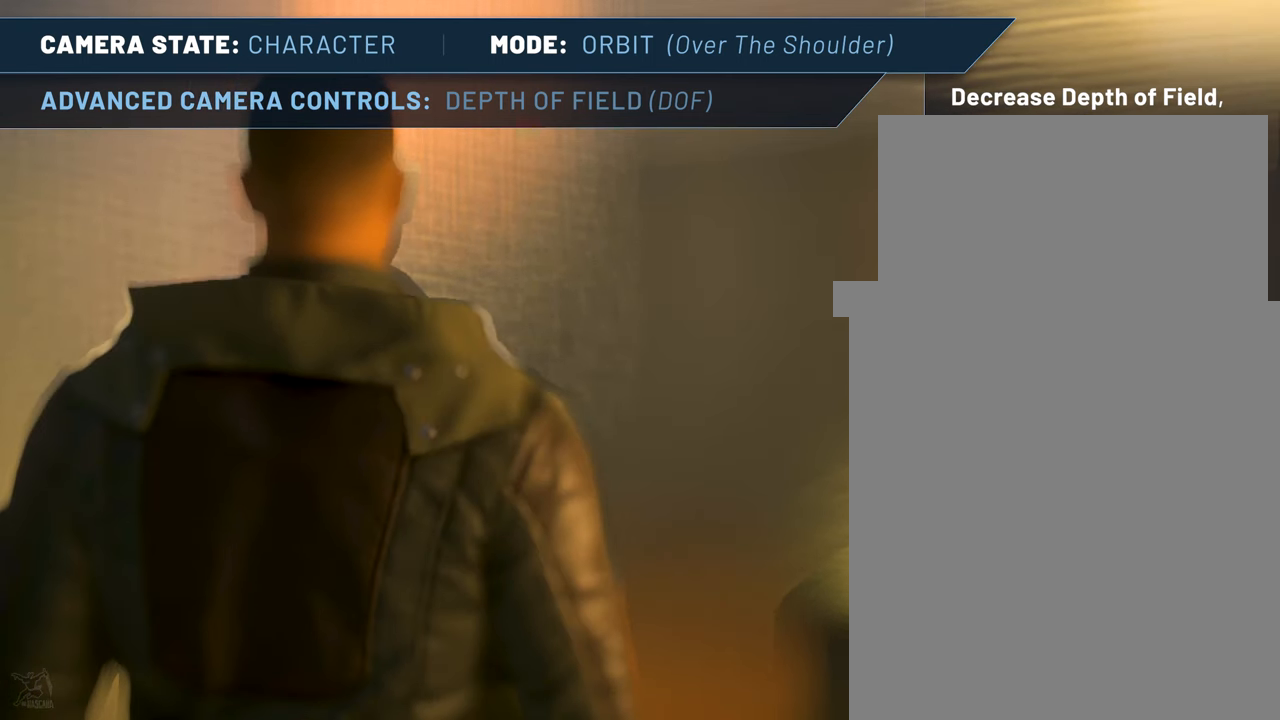
{"keys": ["down"], "mouse": [], "events": [[17, "up", "down"], [50, "up", "up"], [483, "down", "down"]]}
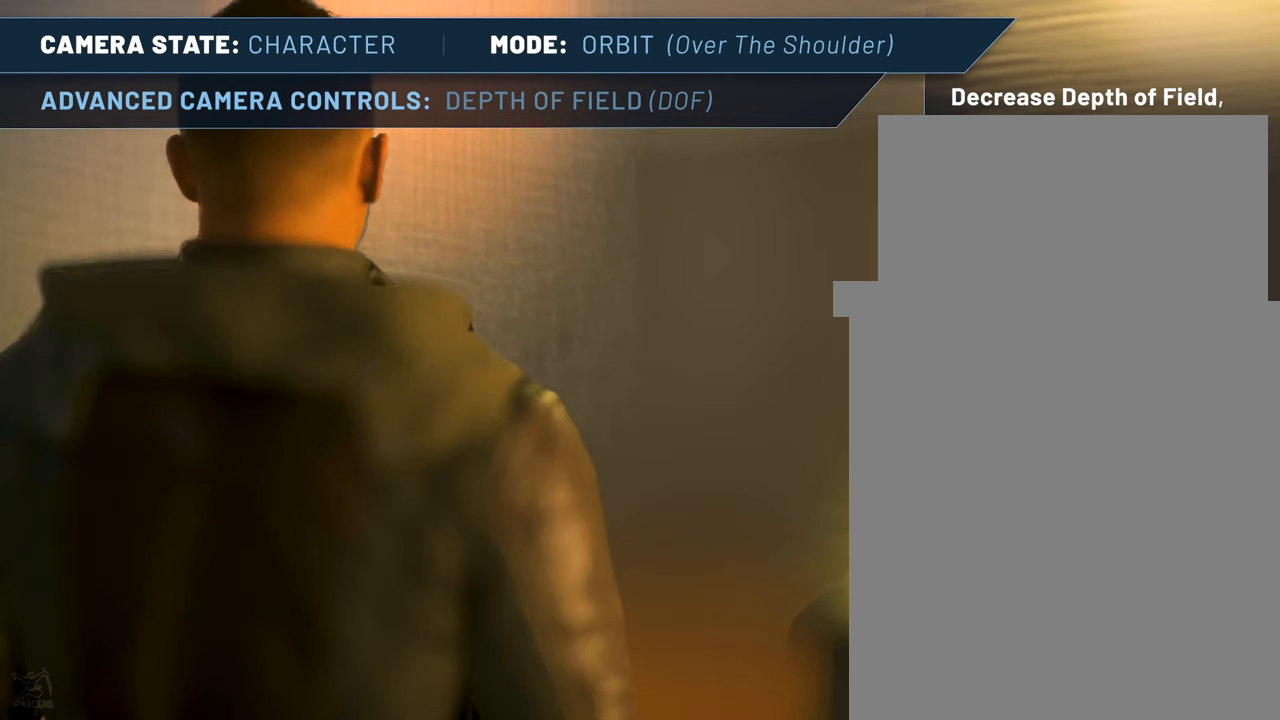
{"keys": [], "mouse": [], "events": [[17, "down", "up"]]}
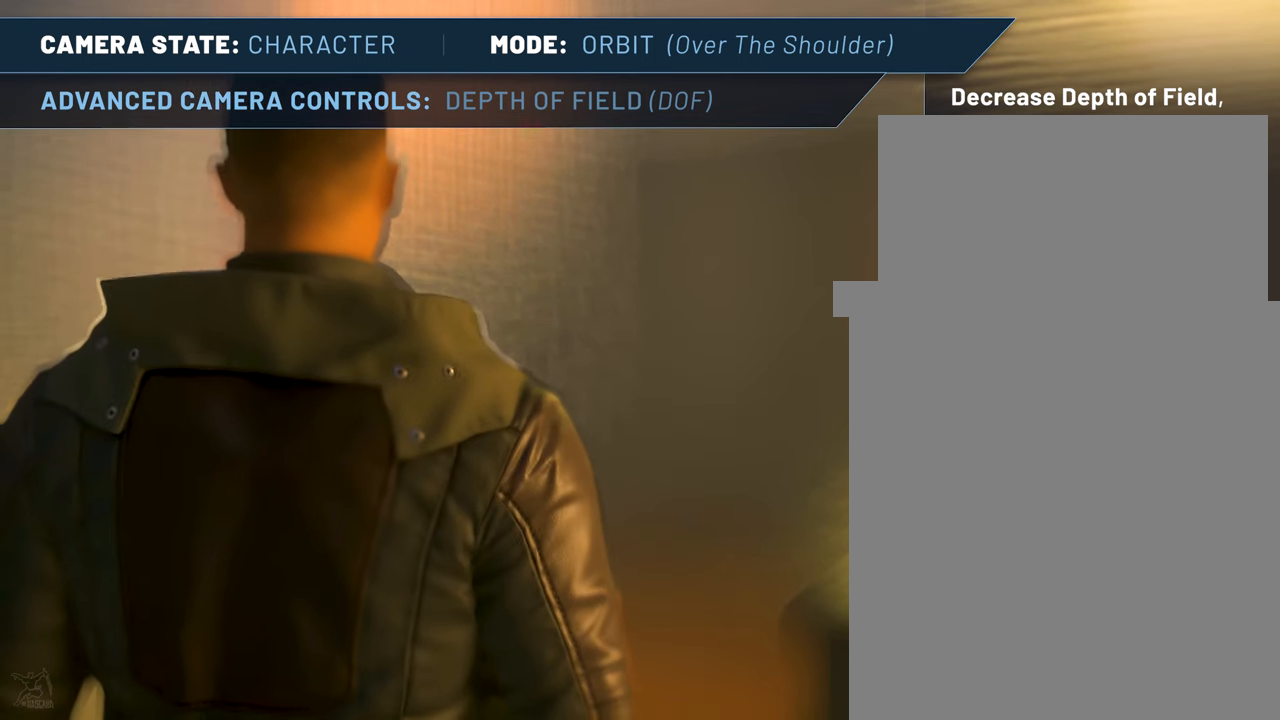
{"keys": [], "mouse": [], "events": []}
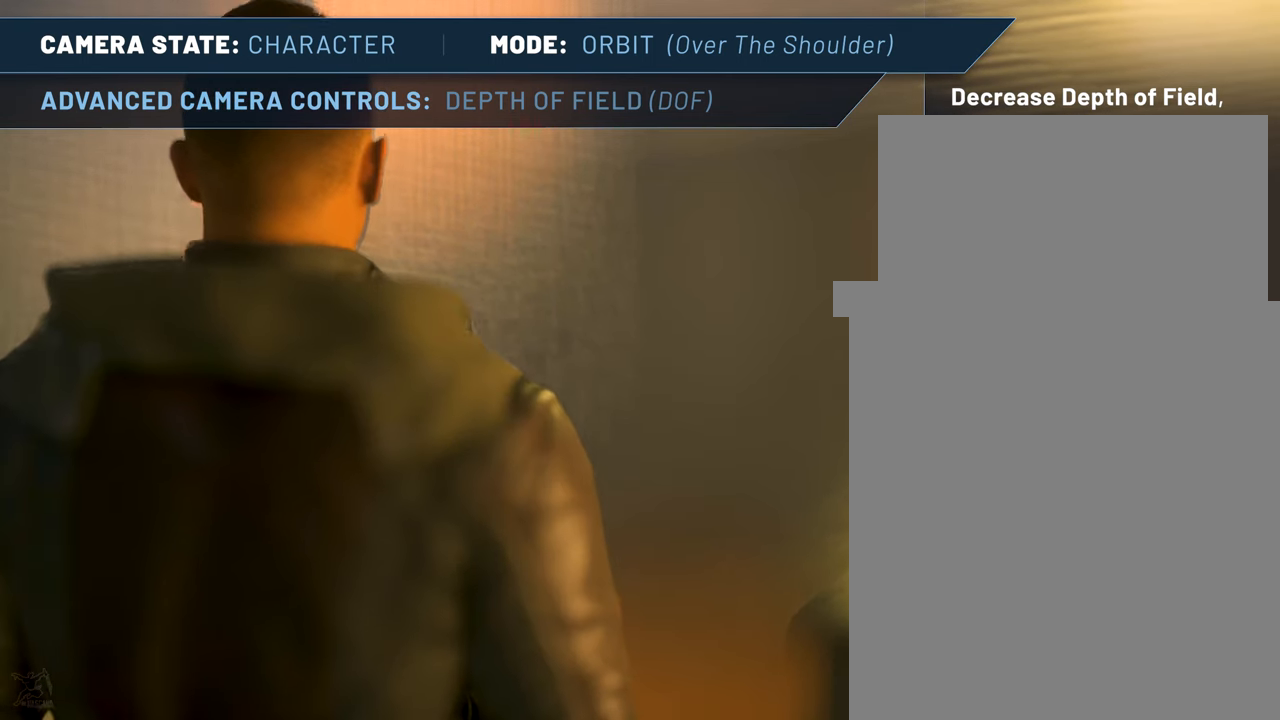
{"keys": [], "mouse": [], "events": [[200, "down", "down"], [300, "down", "up"]]}
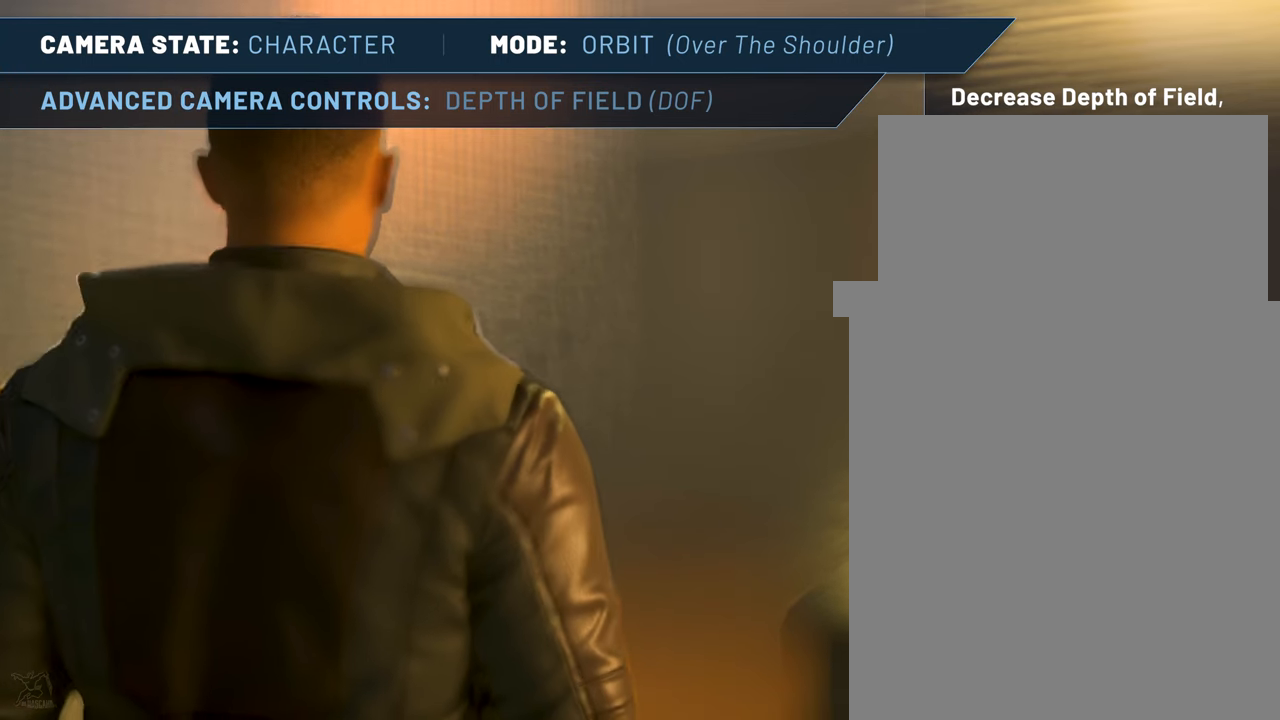
{"keys": [], "mouse": [], "events": []}
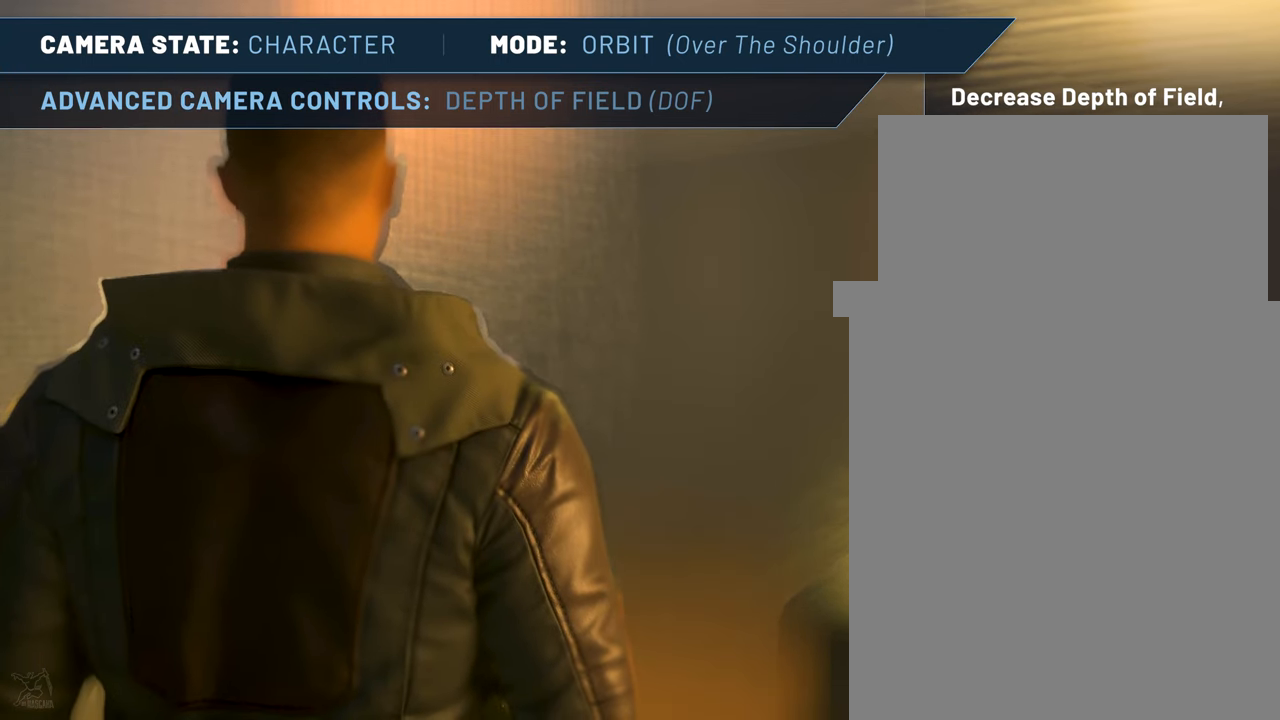
{"keys": [], "mouse": [], "events": [[34, "up", "down"], [84, "up", "up"]]}
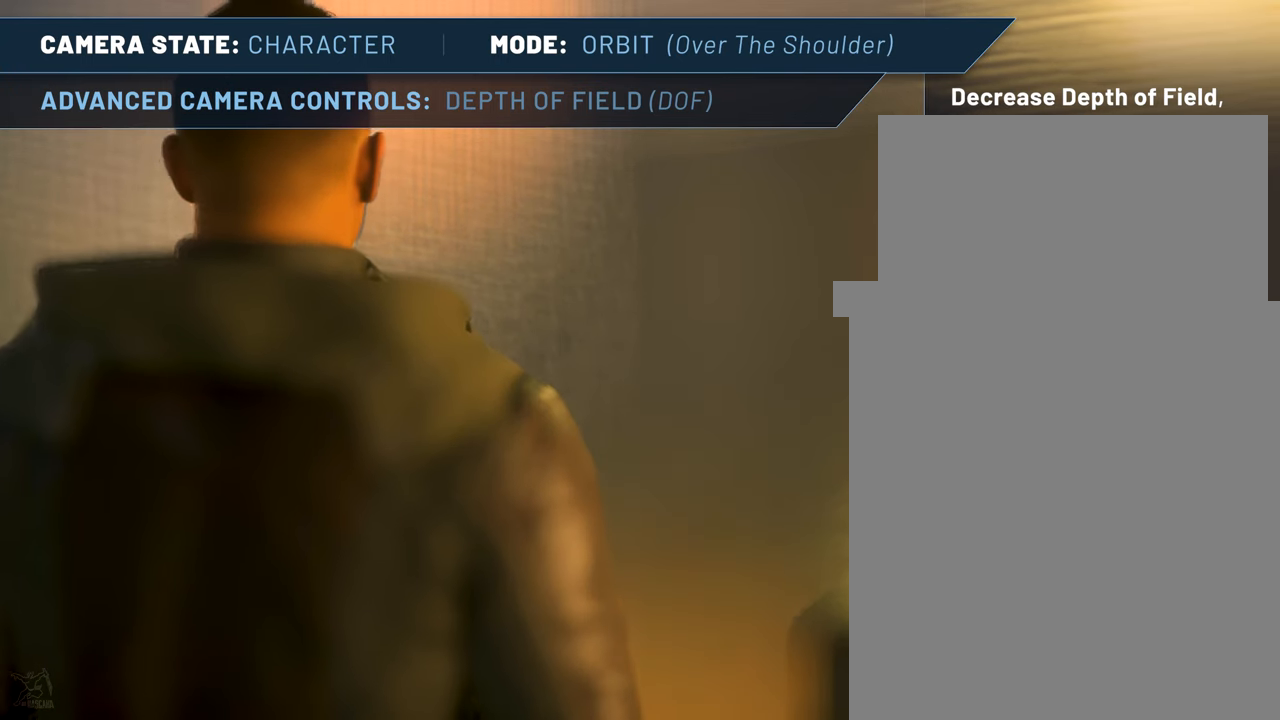
{"keys": [], "mouse": [], "events": [[150, "down", "down"], [184, "down", "up"]]}
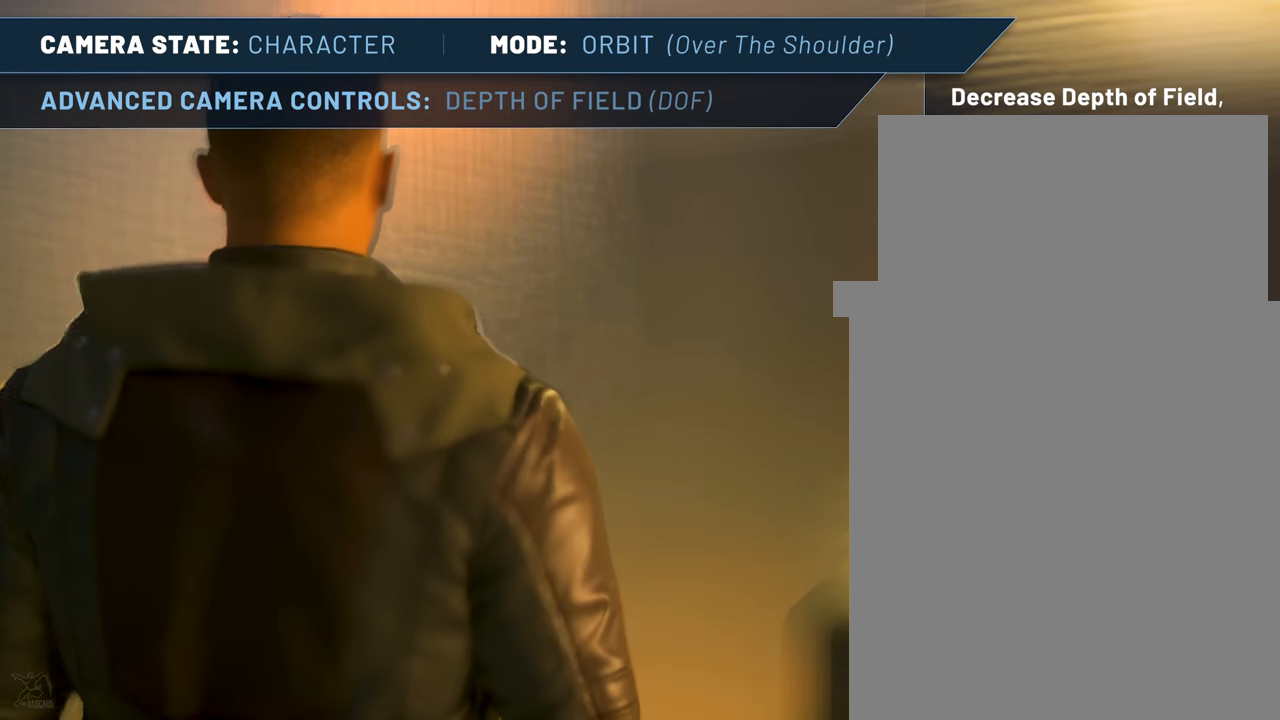
{"keys": [], "mouse": [], "events": []}
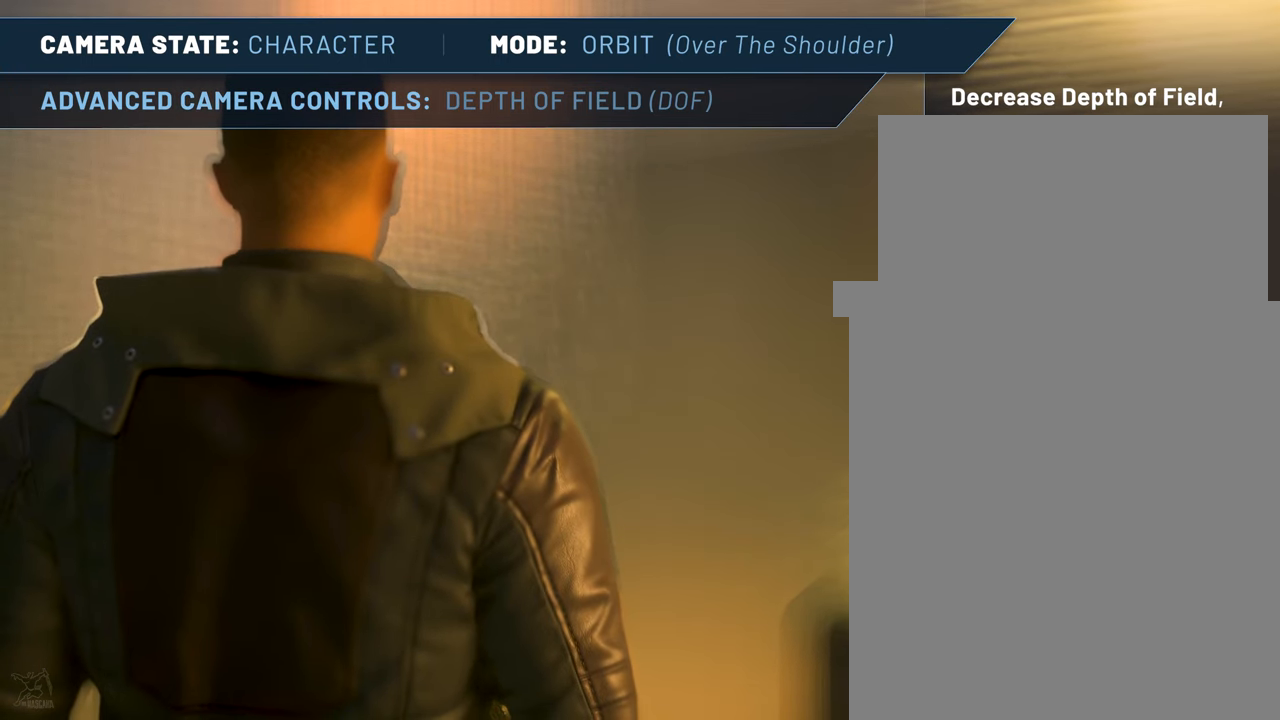
{"keys": [], "mouse": [], "events": []}
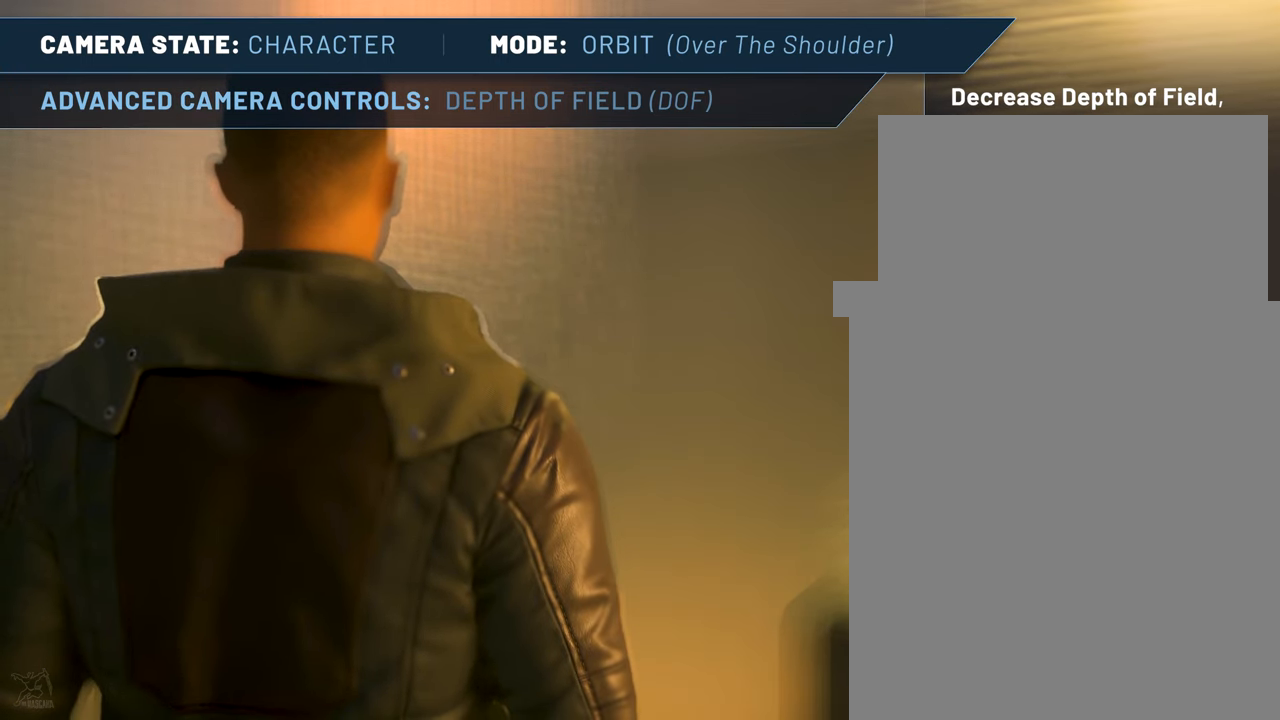
{"keys": [], "mouse": [], "events": []}
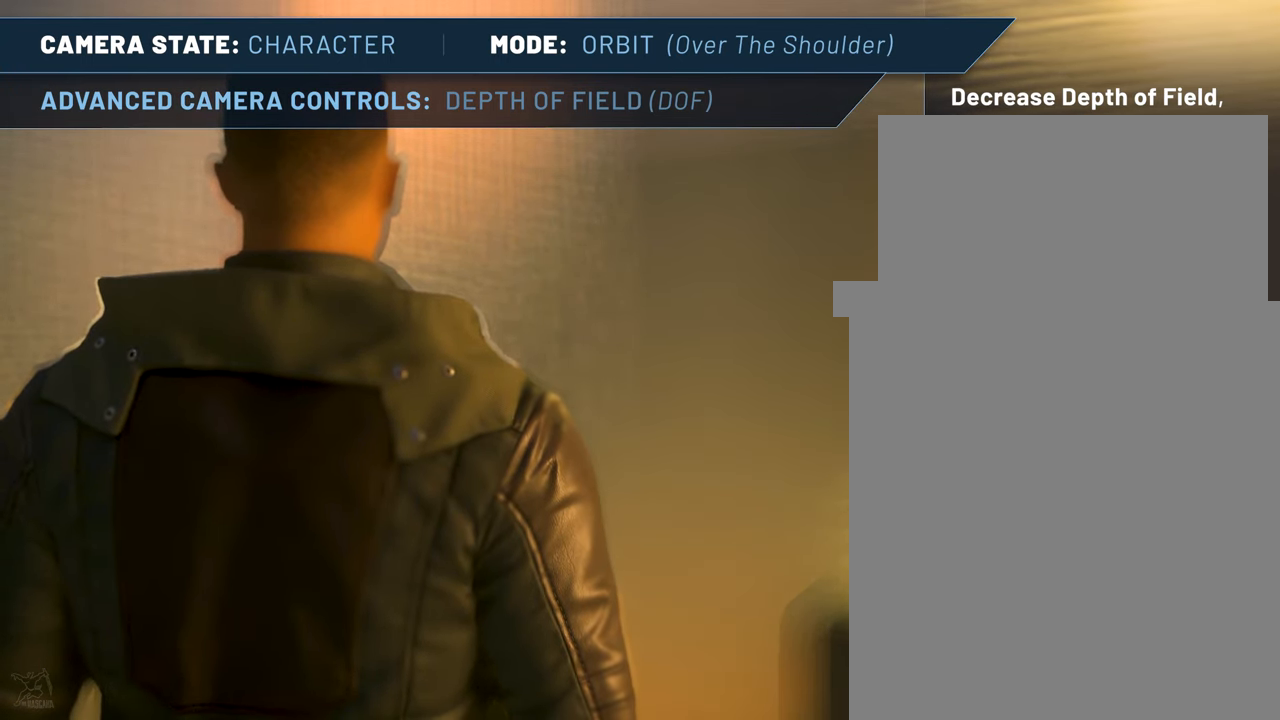
{"keys": [], "mouse": [], "events": []}
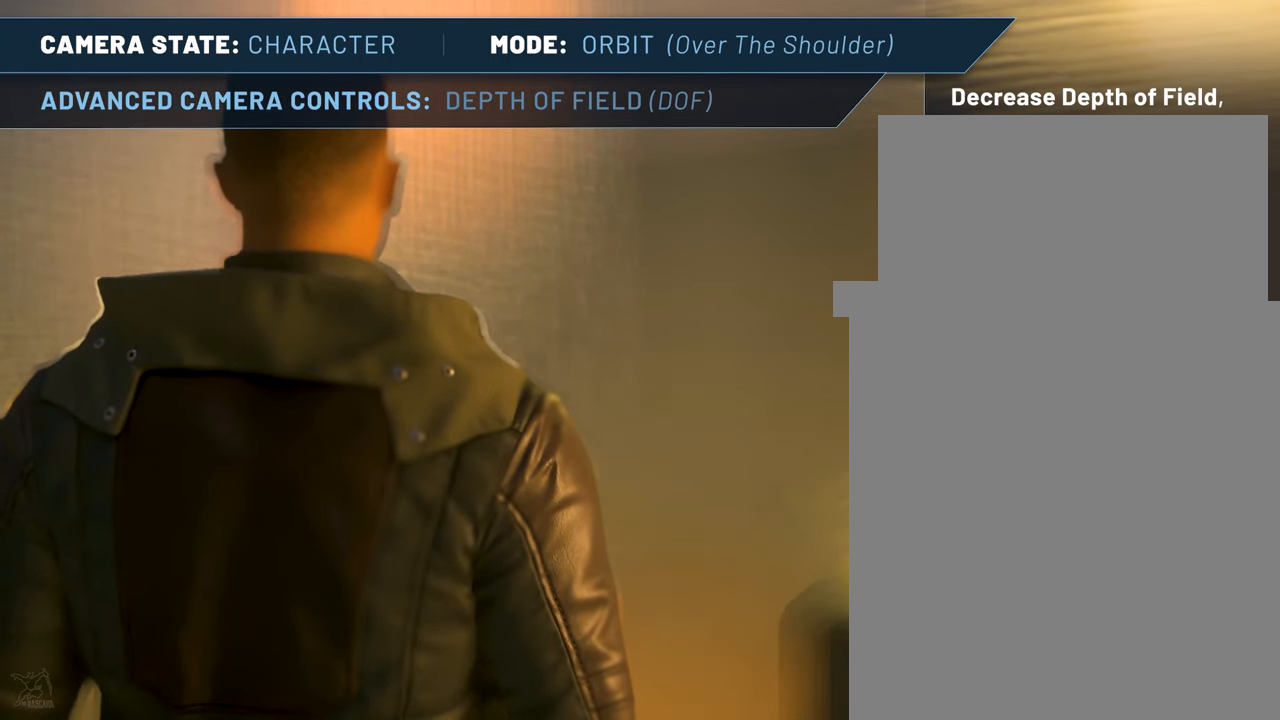
{"keys": [], "mouse": [], "events": []}
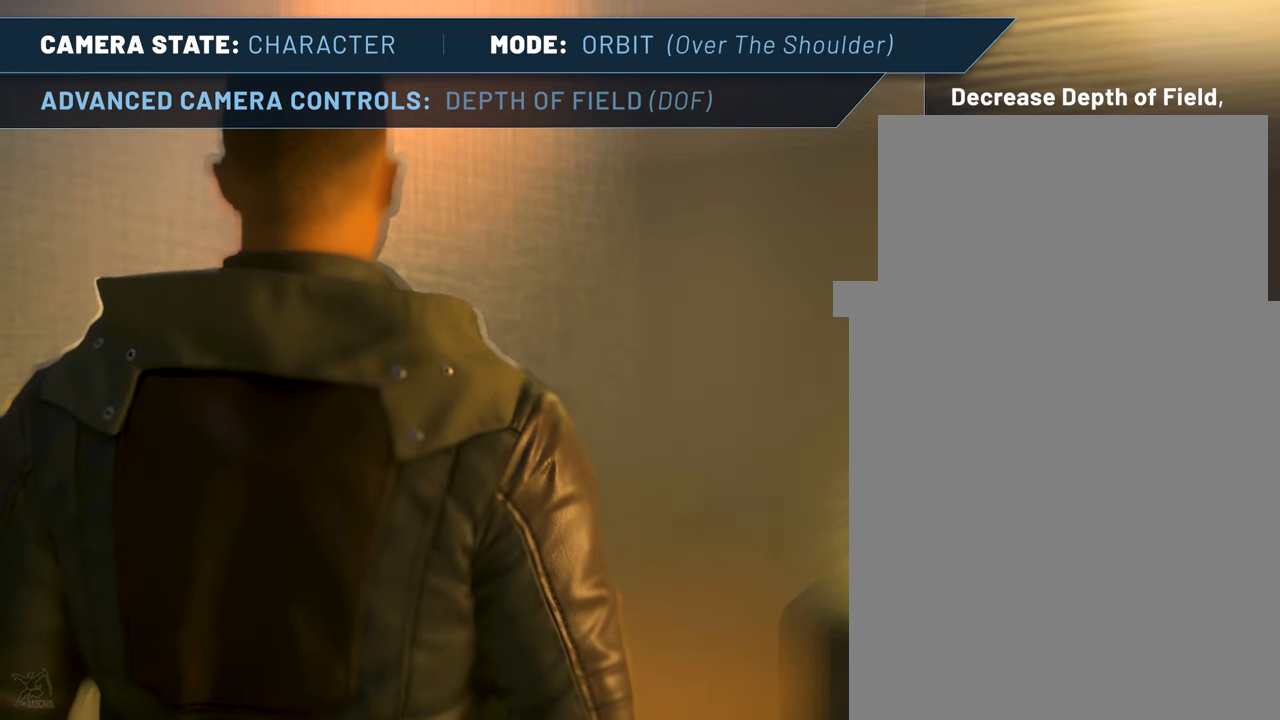
{"keys": [], "mouse": [], "events": []}
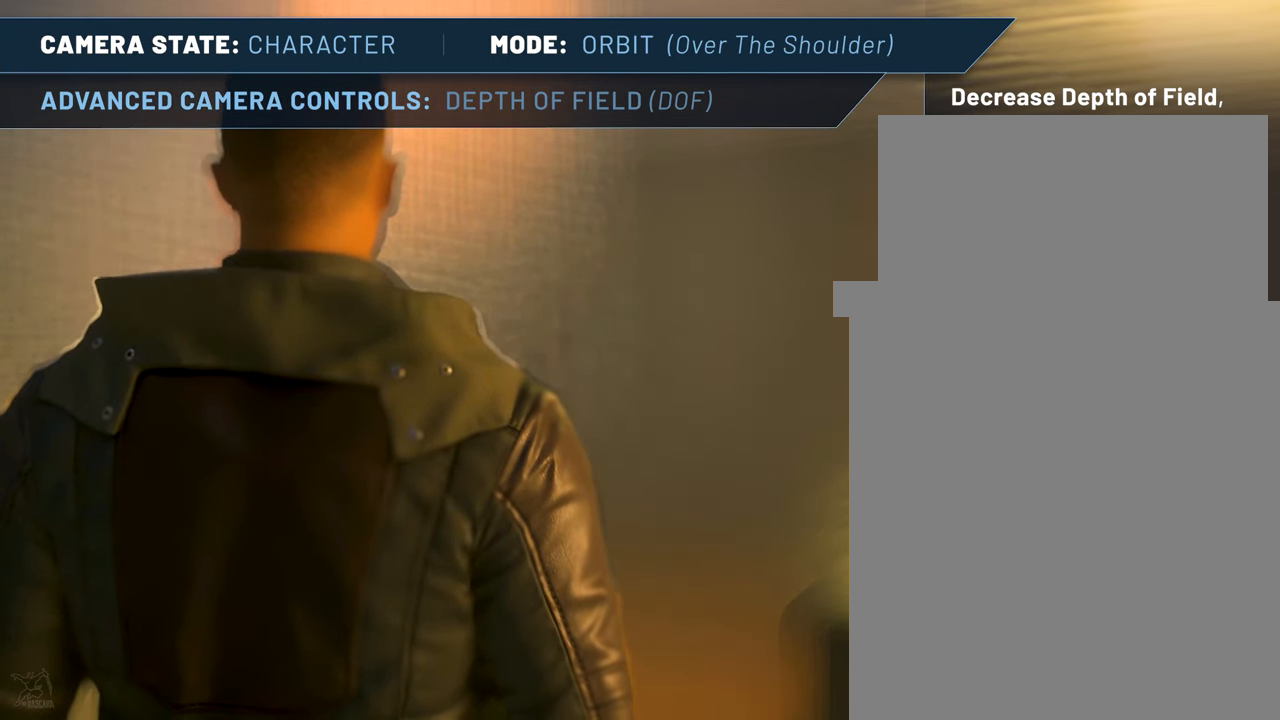
{"keys": [], "mouse": [], "events": []}
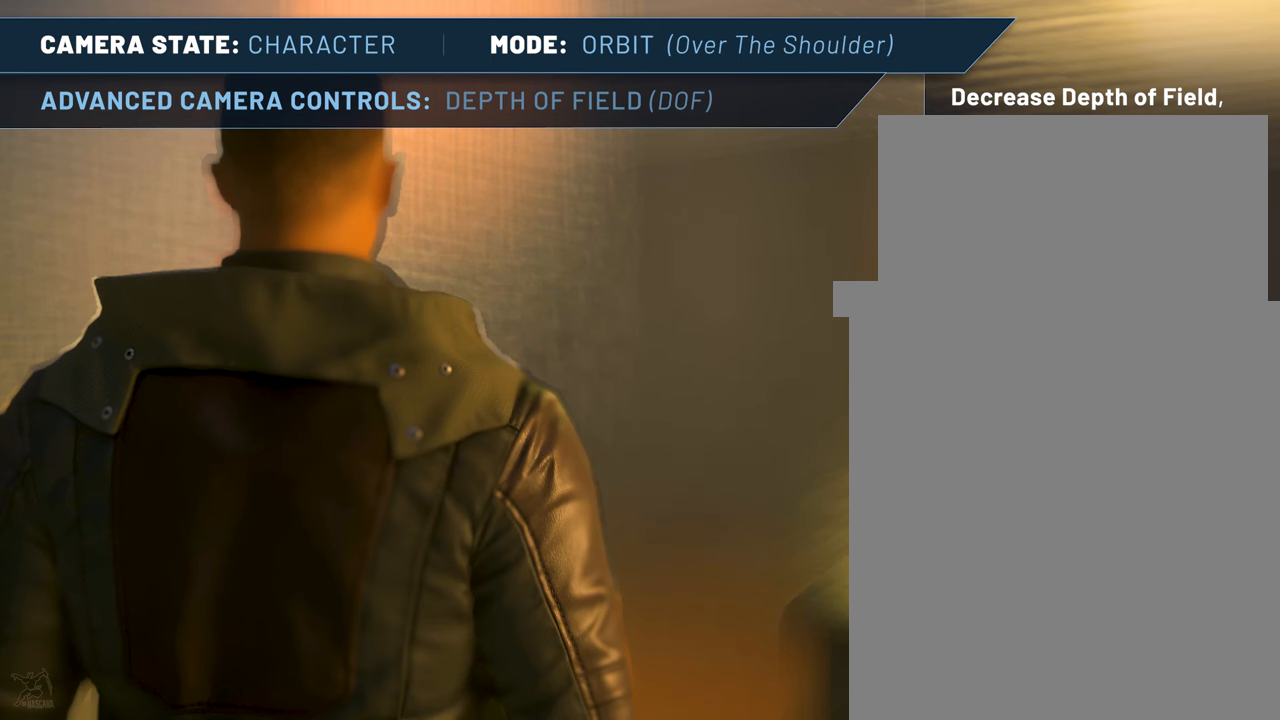
{"keys": [], "mouse": [], "events": [[416, "end", "down"], [500, "end", "up"]]}
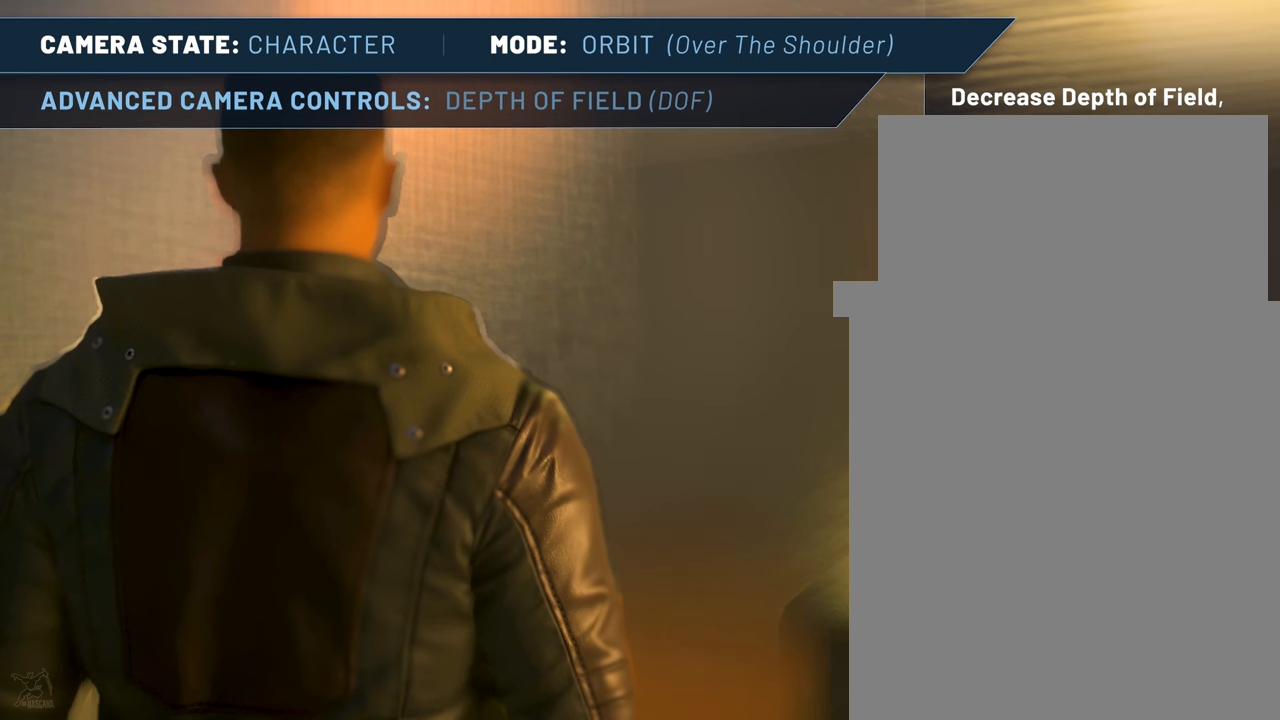
{"keys": [], "mouse": [], "events": []}
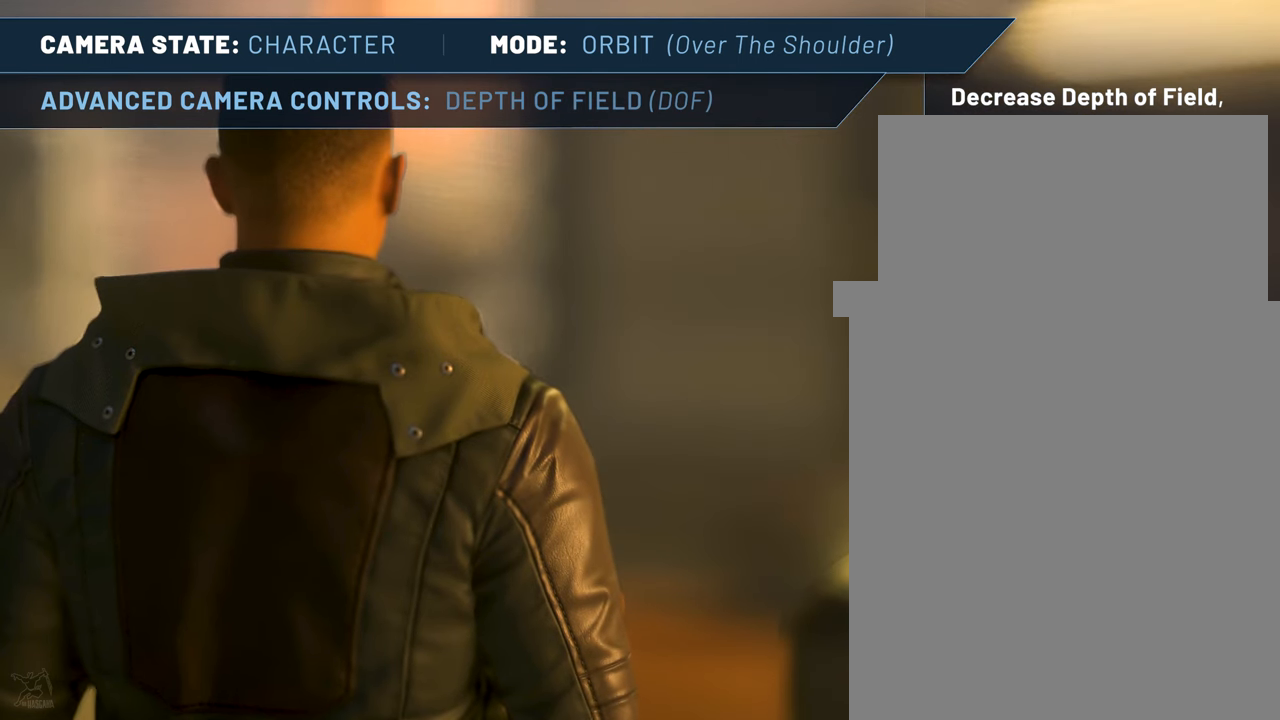
{"keys": [], "mouse": [], "events": []}
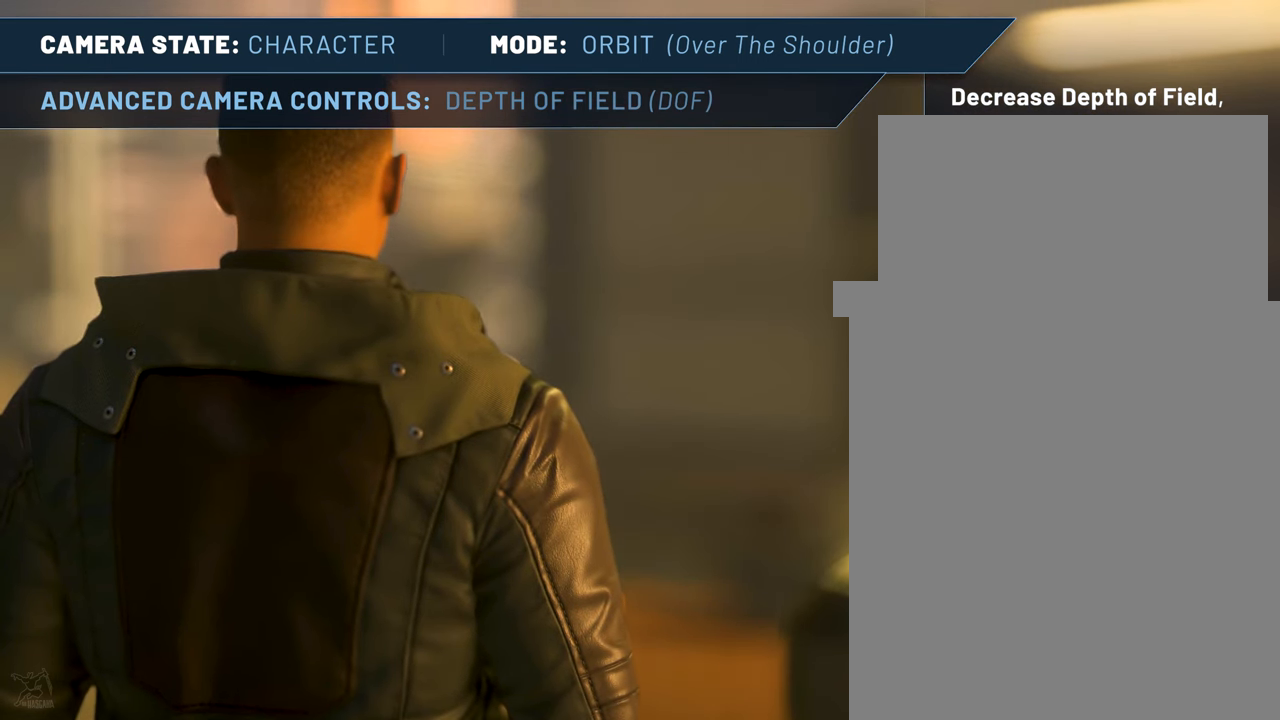
{"keys": [], "mouse": [], "events": []}
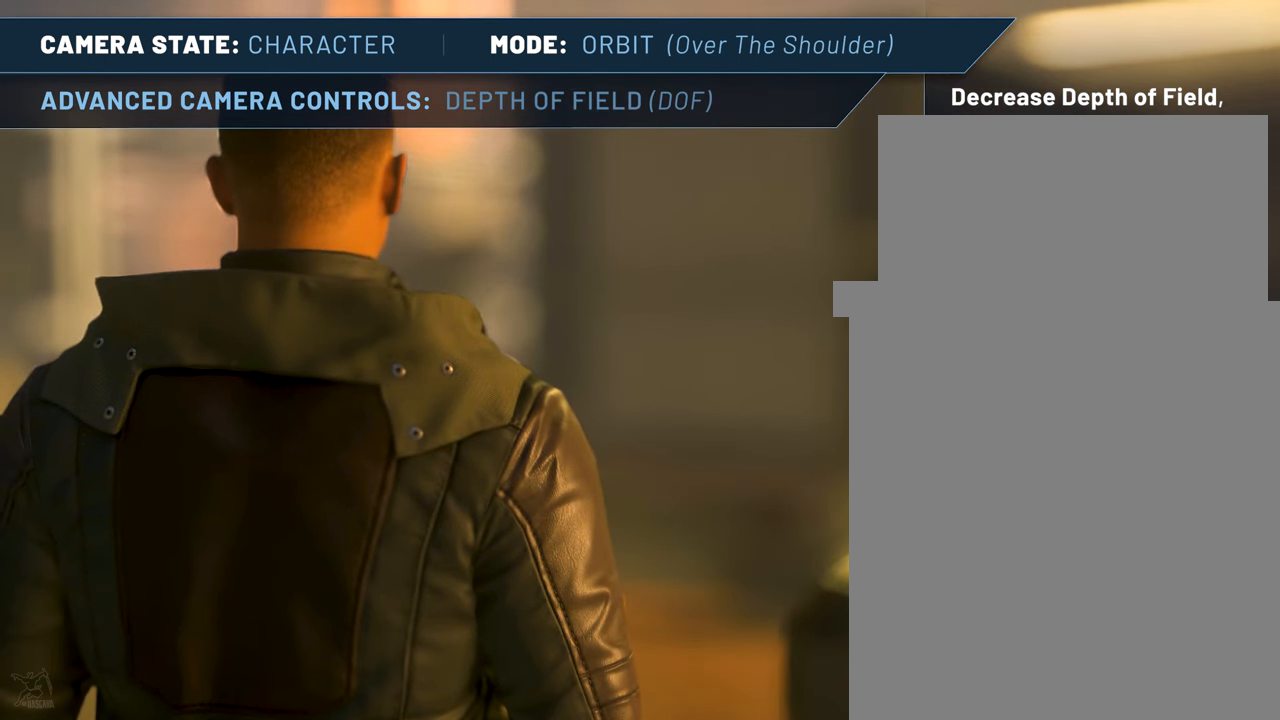
{"keys": [], "mouse": [], "events": []}
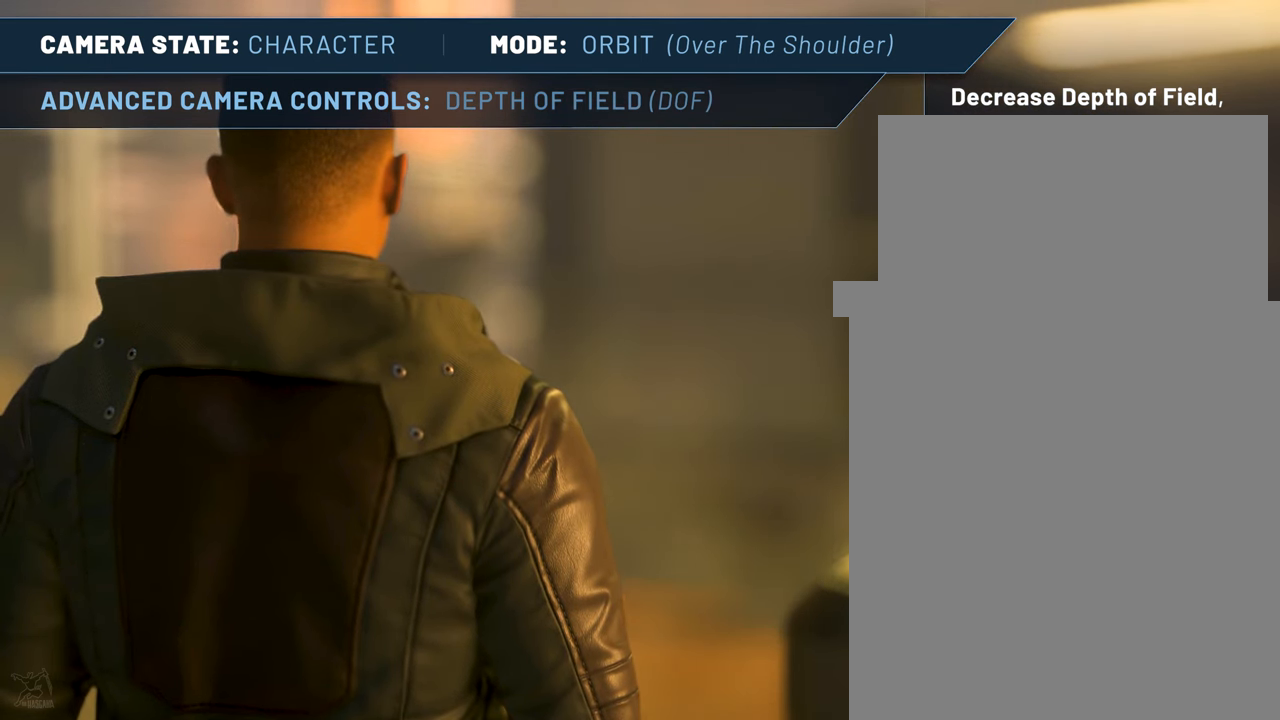
{"keys": [], "mouse": [], "events": []}
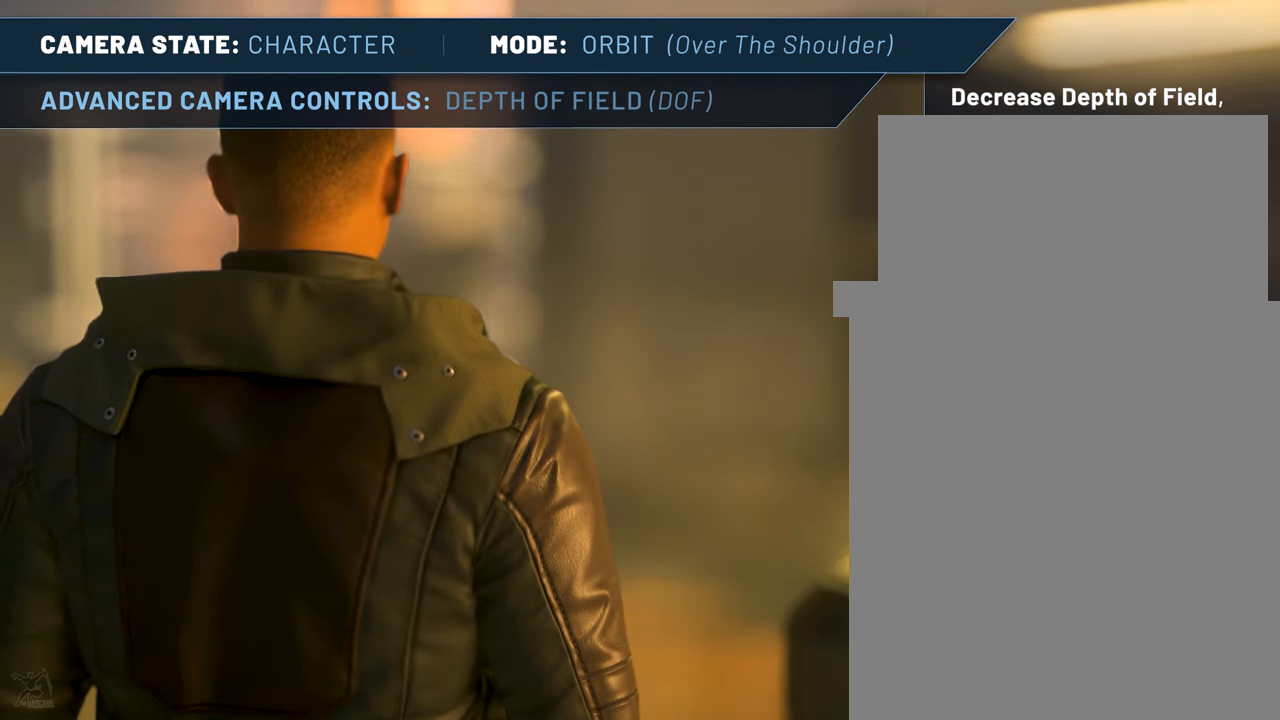
{"keys": [], "mouse": [], "events": []}
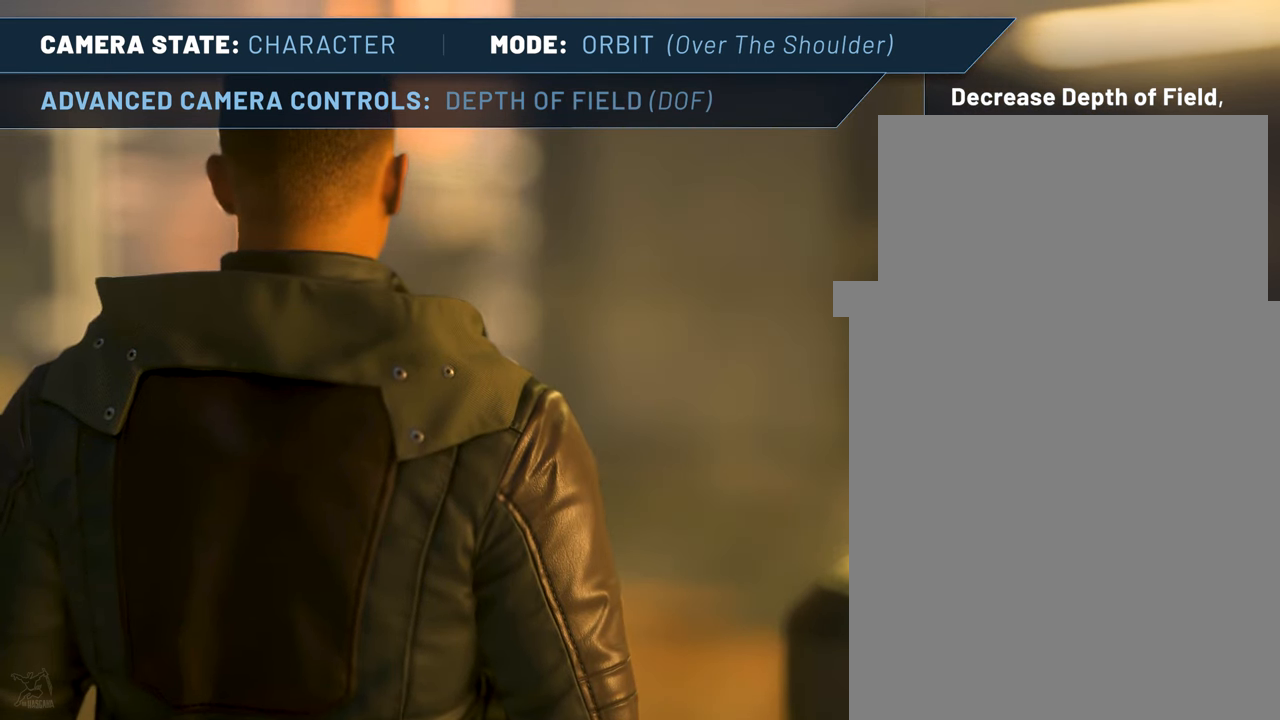
{"keys": [], "mouse": [], "events": []}
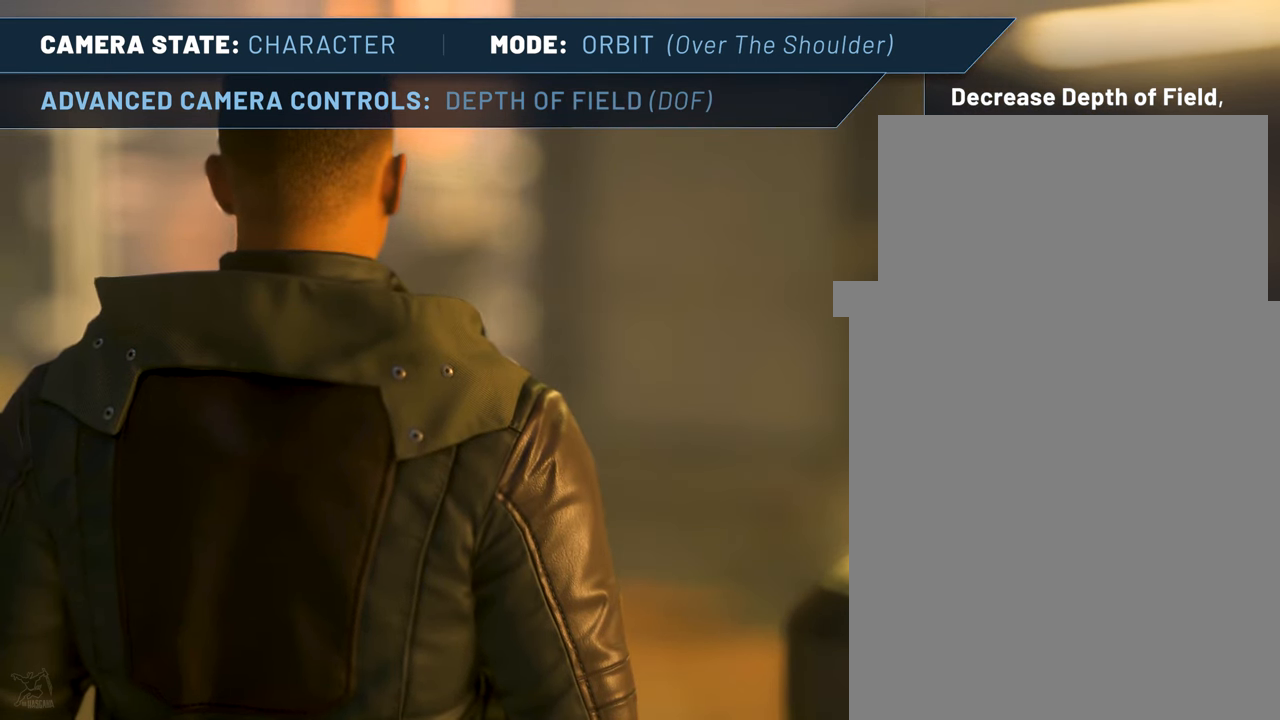
{"keys": [], "mouse": [], "events": []}
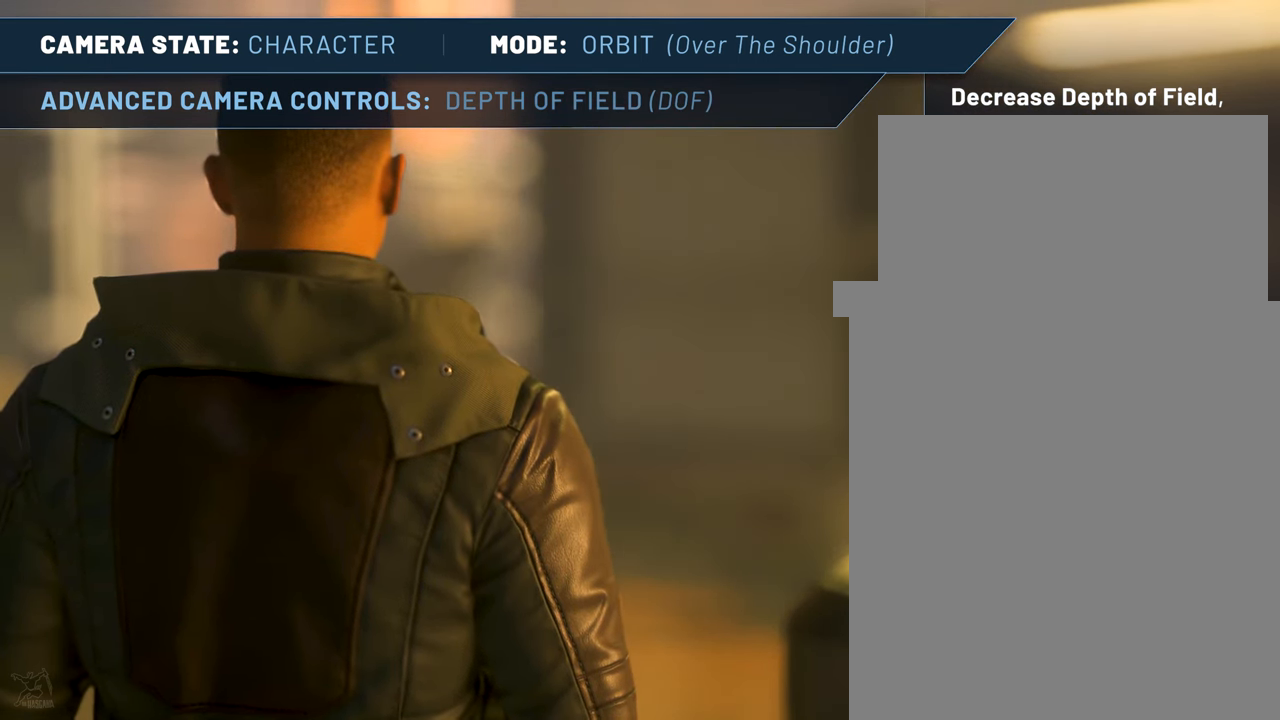
{"keys": [], "mouse": [], "events": [[183, "end", "down"], [266, "end", "up"]]}